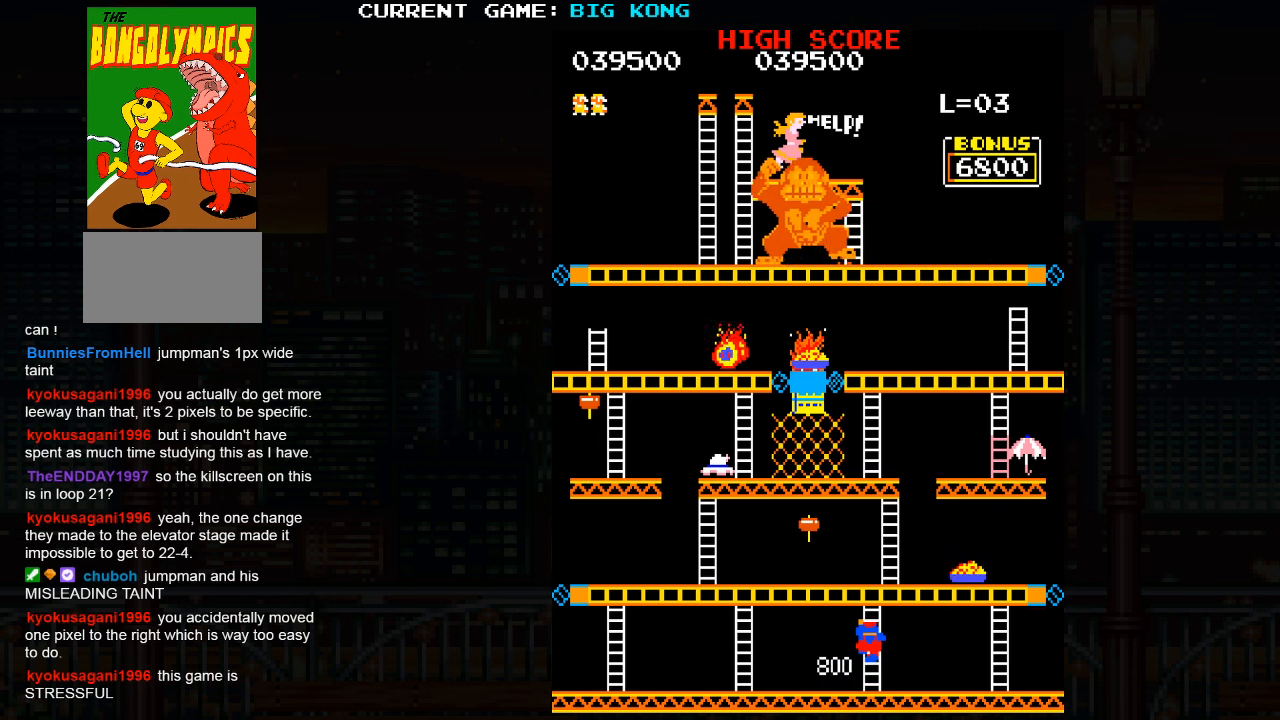
Gameplay with a controller (arcade stick); each line is a JSON object with the inputs held at the frame after it. "events" lists button and stick changes between this image and that frame as [ms after this image, input, new state], when the widget could be followed in between. Not read: L3 R3.
{"buttons": [], "left_stick": "center", "events": [[433, "left_stick", "center"]]}
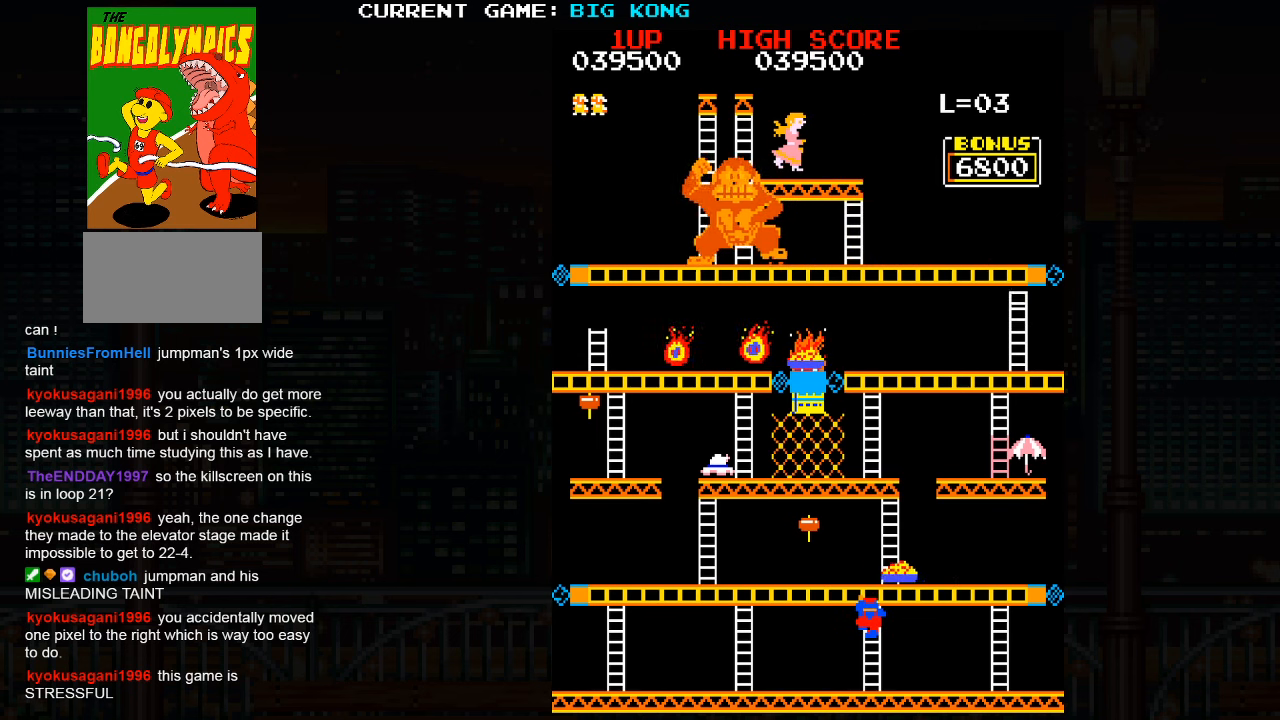
{"buttons": [], "left_stick": "up", "events": [[350, "left_stick", "up"]]}
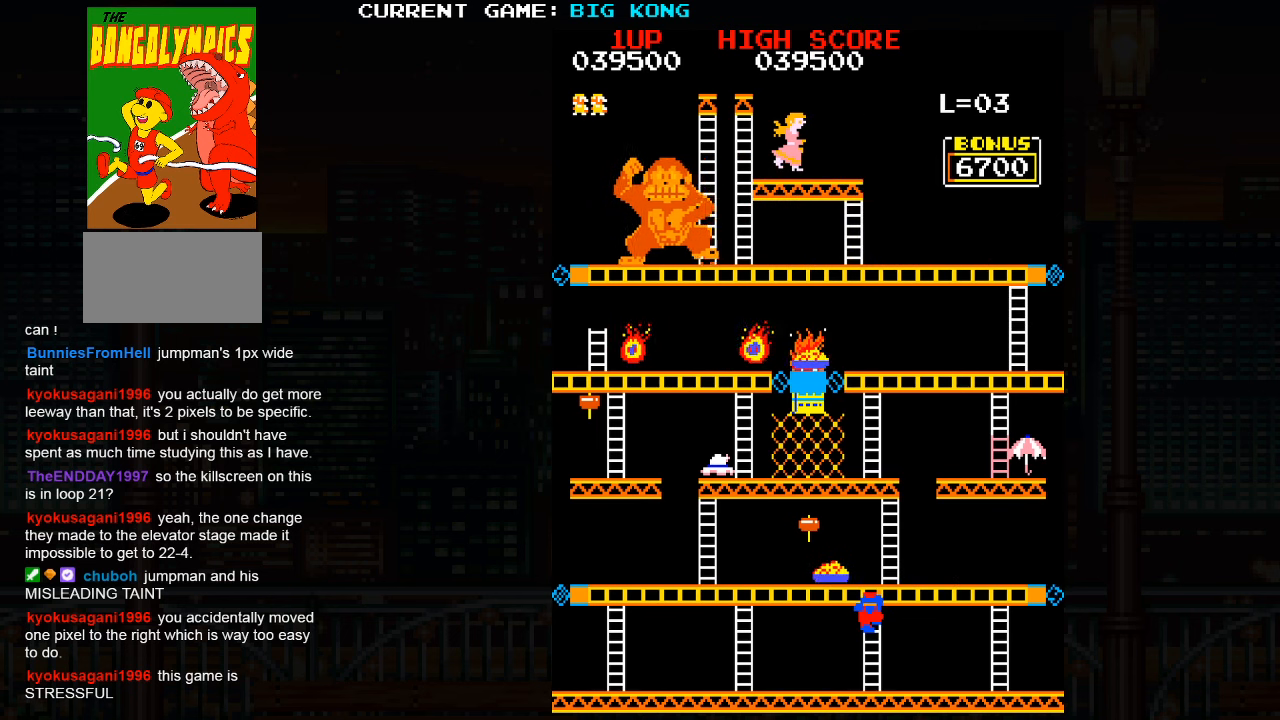
{"buttons": [], "left_stick": "up", "events": []}
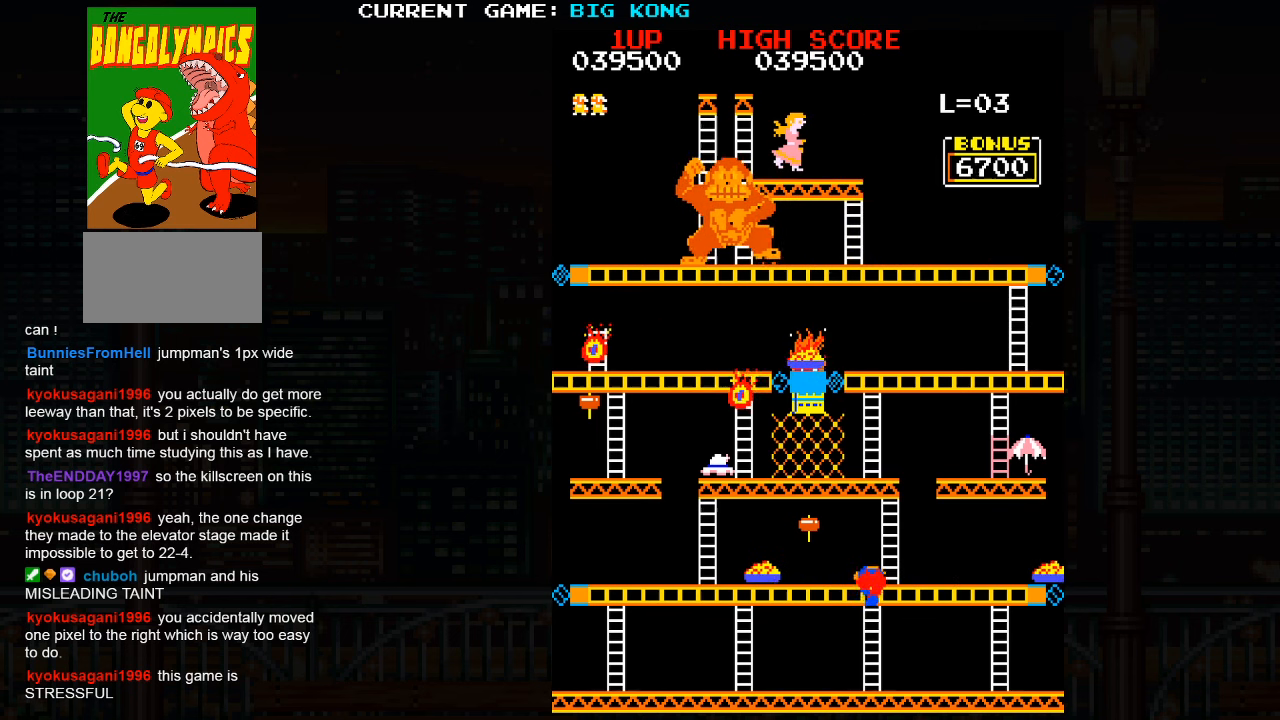
{"buttons": [], "left_stick": "up", "events": []}